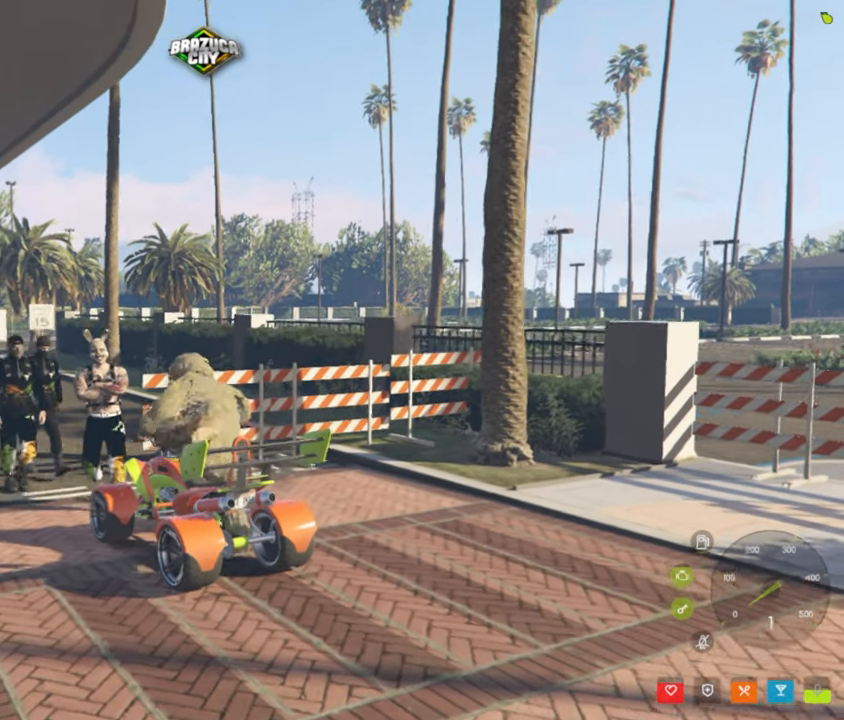
Gameplay with keyboard and mouse; each line is a JSON object with the keys and mouse buttons held at the frame after it. "events" lists presses ("down") and releases ("up") of "1", "2", "3", "4", "5", "a", "alt", "c", "caps_lock", "ctrl", "d", "e", "f", "g", "q", "r", "s", "shift", "space", "t", "tab", "v", "w", "x", "z", "mouse_left", "mouse_wheel" and "mouse_right" between this image and that frame as [ms after this image, input, new state], when the widget could be followed in between. "mouse_left", "mouse_wheel", "mouse_right" = the "left", "wheel", "right" buttons of the "mouse" list. No other keys are recorded. "wheel" means that the mouse wheel is clicked or scrolled. "mouse_move" is the direction in which the mouse moves at that frame (one of eight, or "still"), when it could be read.
{"keys": [], "mouse": [], "mouse_move": "still", "events": [[200, "t", "down"], [250, "t", "up"]]}
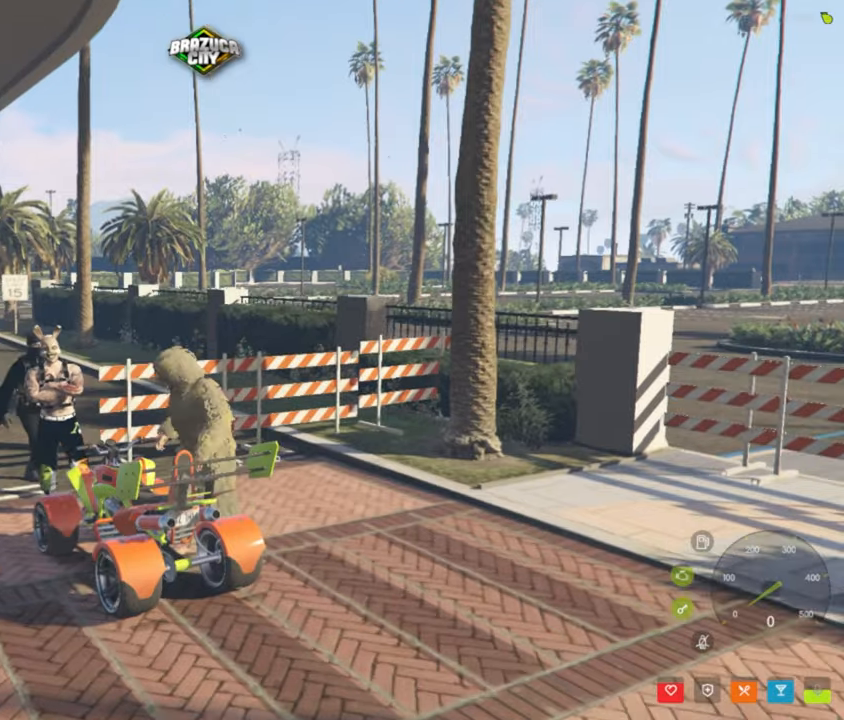
{"keys": [], "mouse": [], "mouse_move": "still", "events": []}
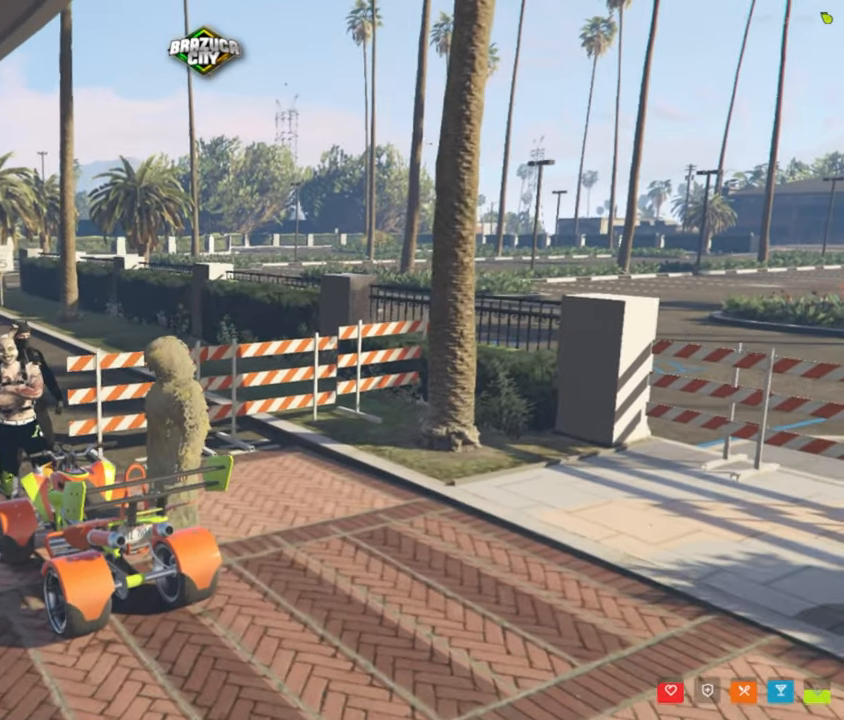
{"keys": [], "mouse": [], "mouse_move": "still", "events": []}
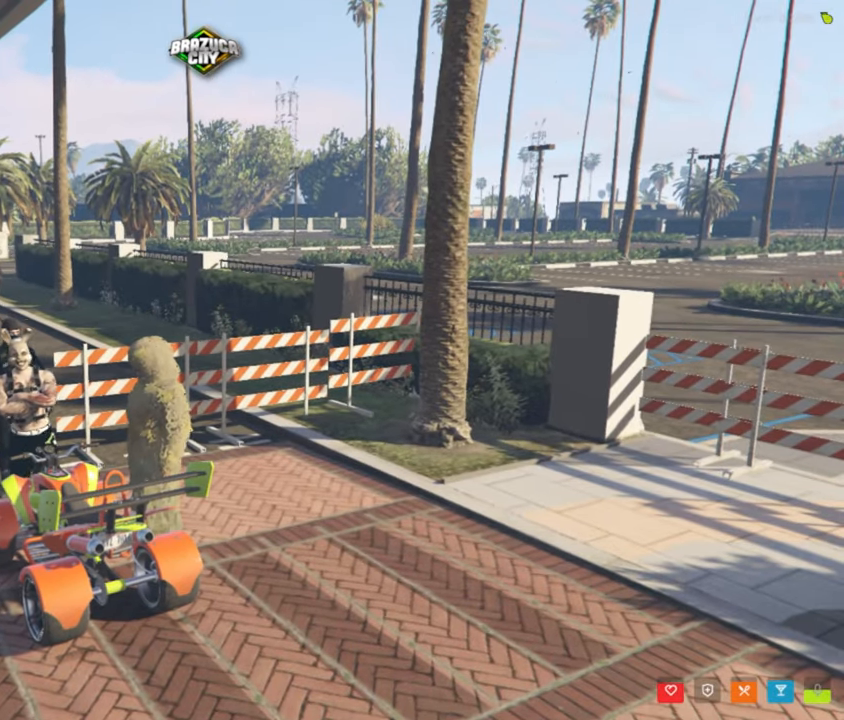
{"keys": [], "mouse": [], "mouse_move": "still", "events": []}
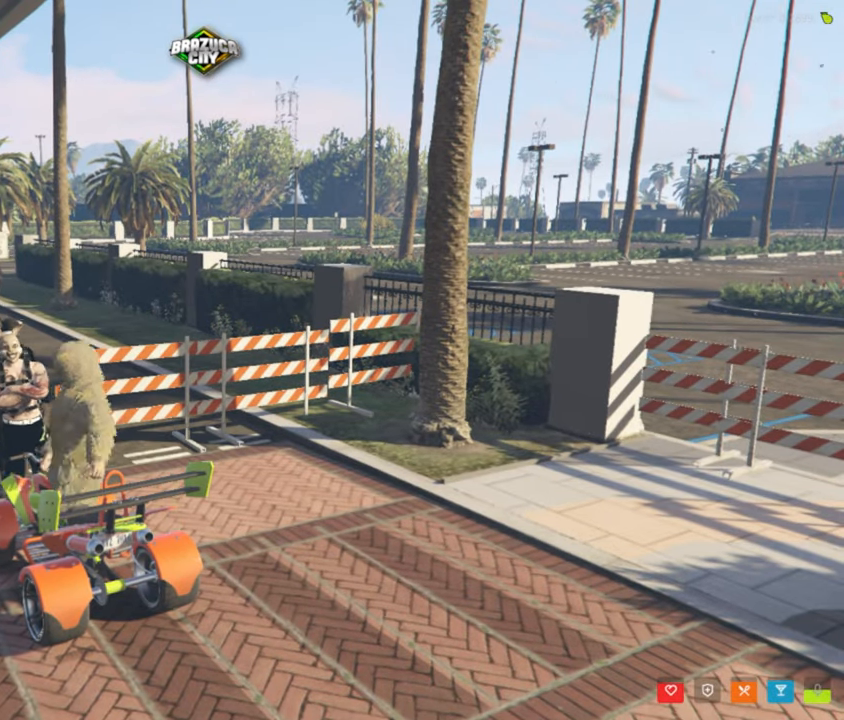
{"keys": [], "mouse": [], "mouse_move": "still", "events": []}
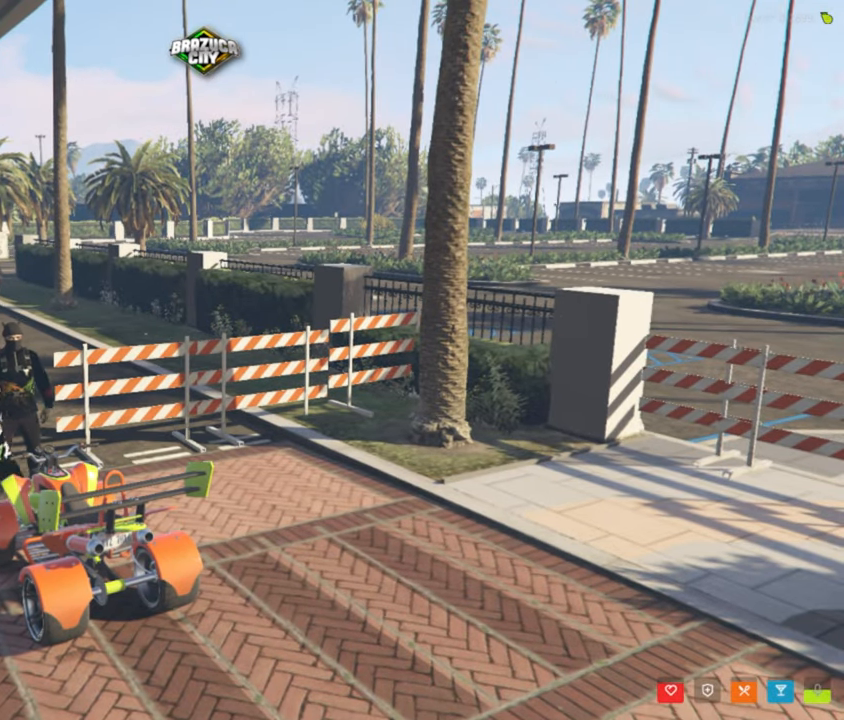
{"keys": [], "mouse": [], "mouse_move": "still", "events": []}
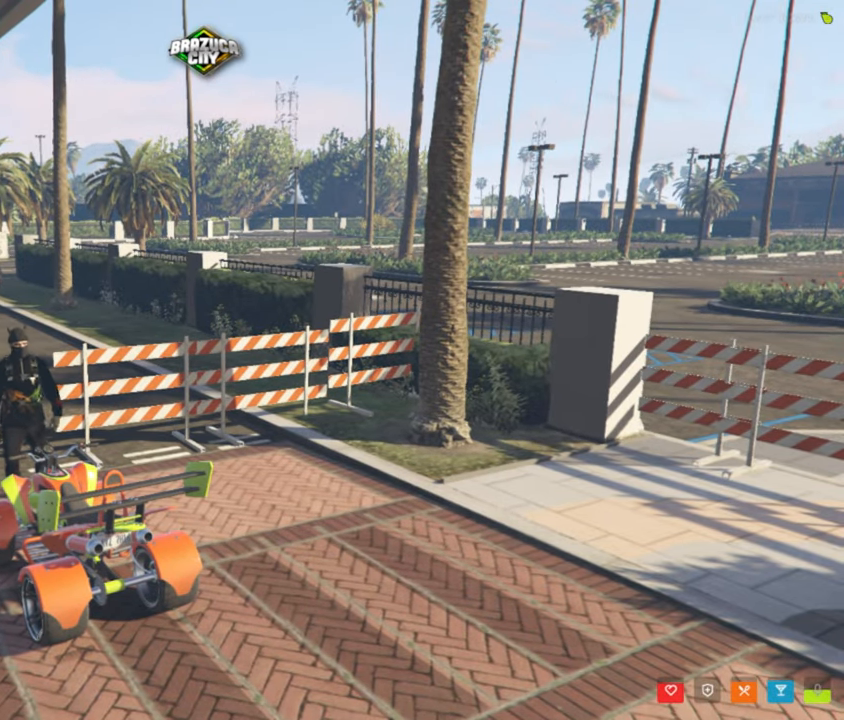
{"keys": [], "mouse": [], "mouse_move": "still", "events": []}
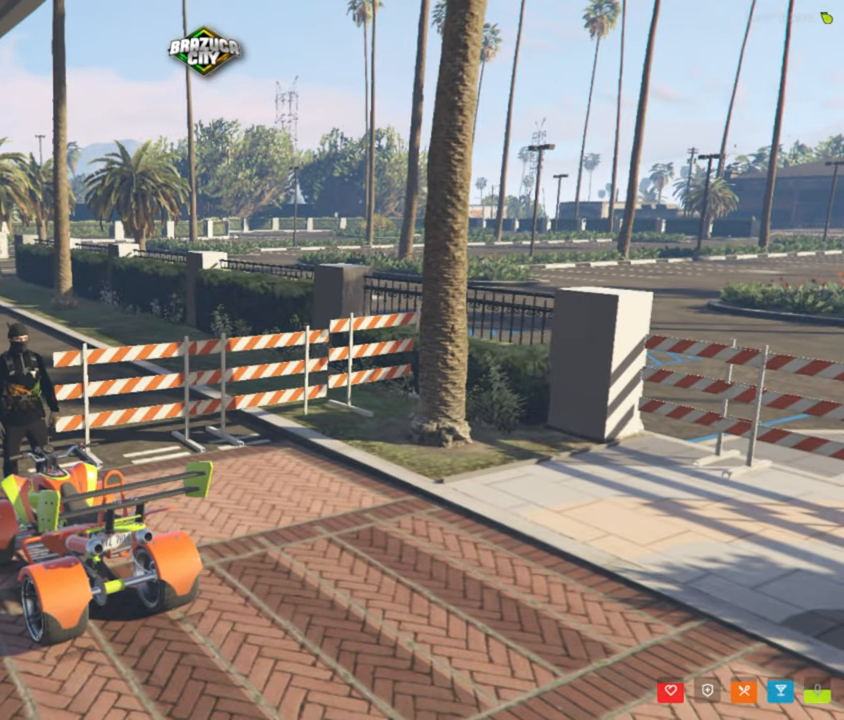
{"keys": [], "mouse": [], "mouse_move": "still", "events": []}
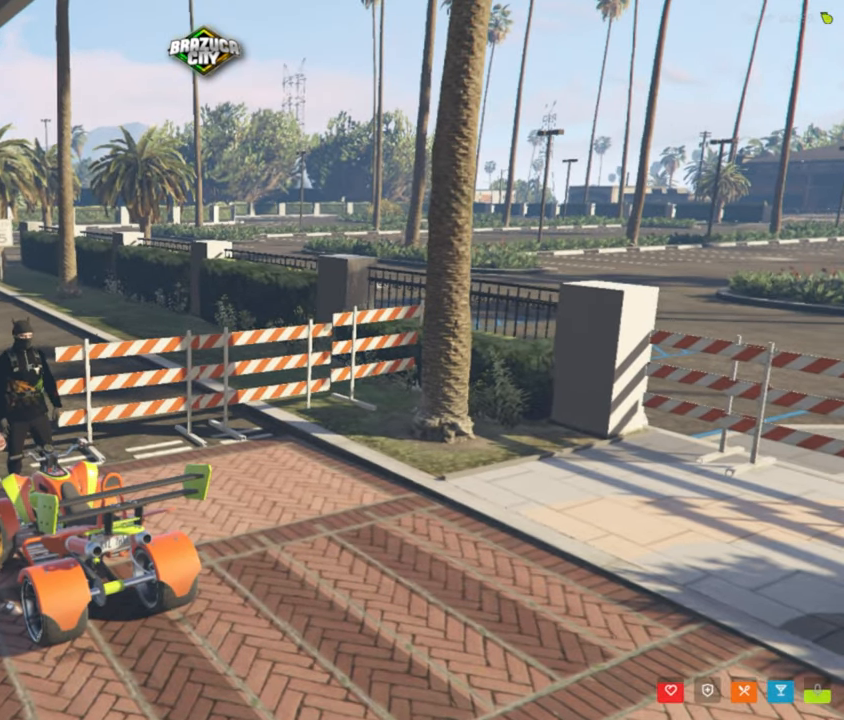
{"keys": [], "mouse": [], "mouse_move": "up", "events": []}
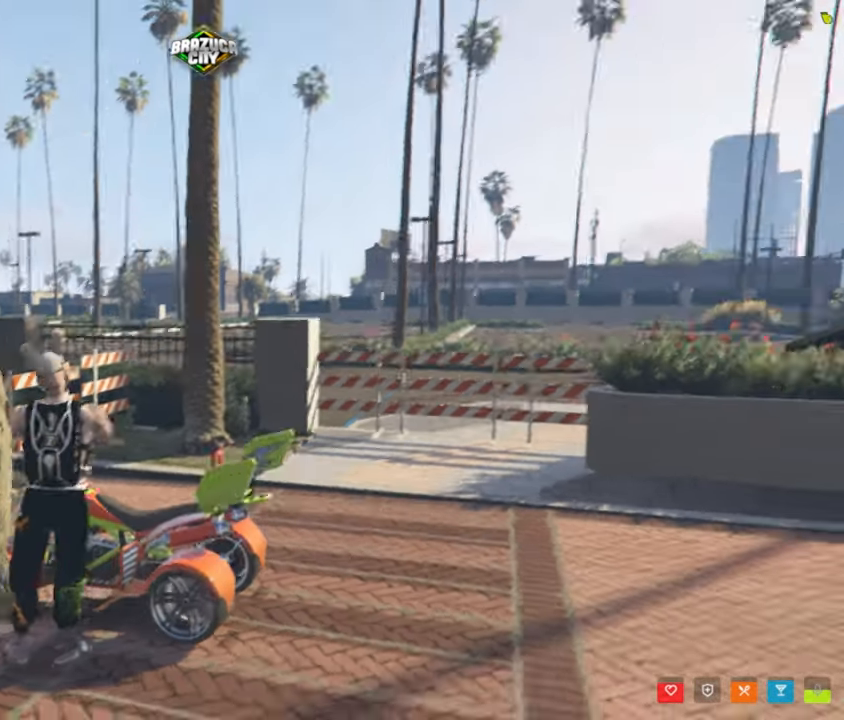
{"keys": [], "mouse": [], "mouse_move": "still", "events": []}
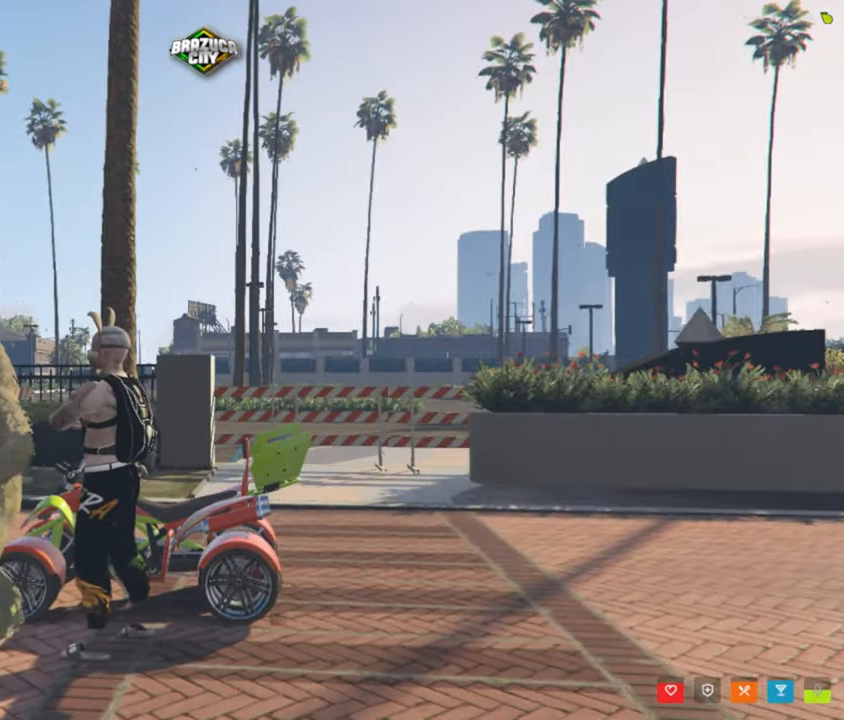
{"keys": [], "mouse": [], "mouse_move": "left", "events": []}
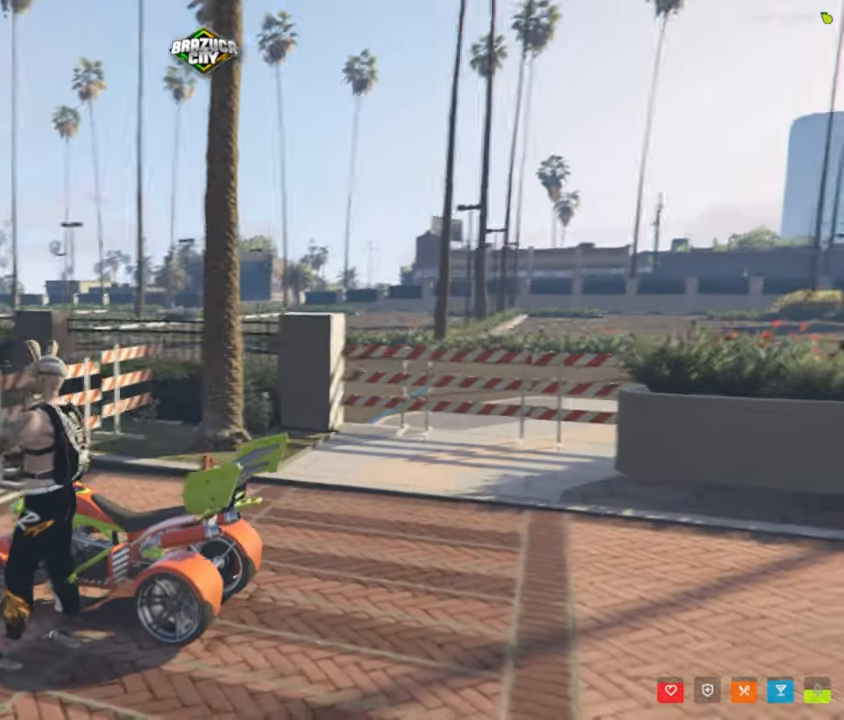
{"keys": [], "mouse": [], "mouse_move": "still", "events": []}
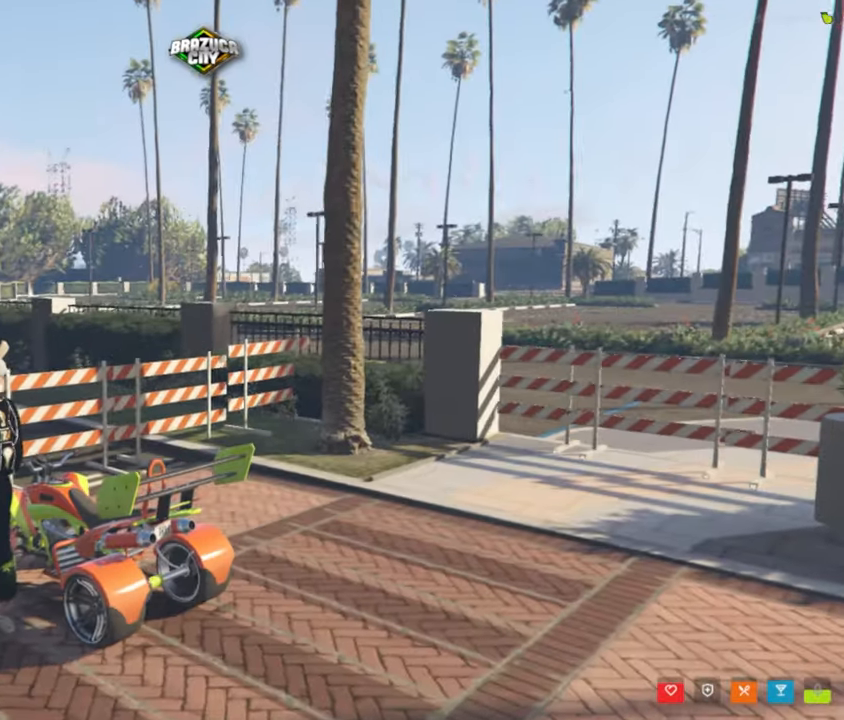
{"keys": [], "mouse": [], "mouse_move": "left", "events": []}
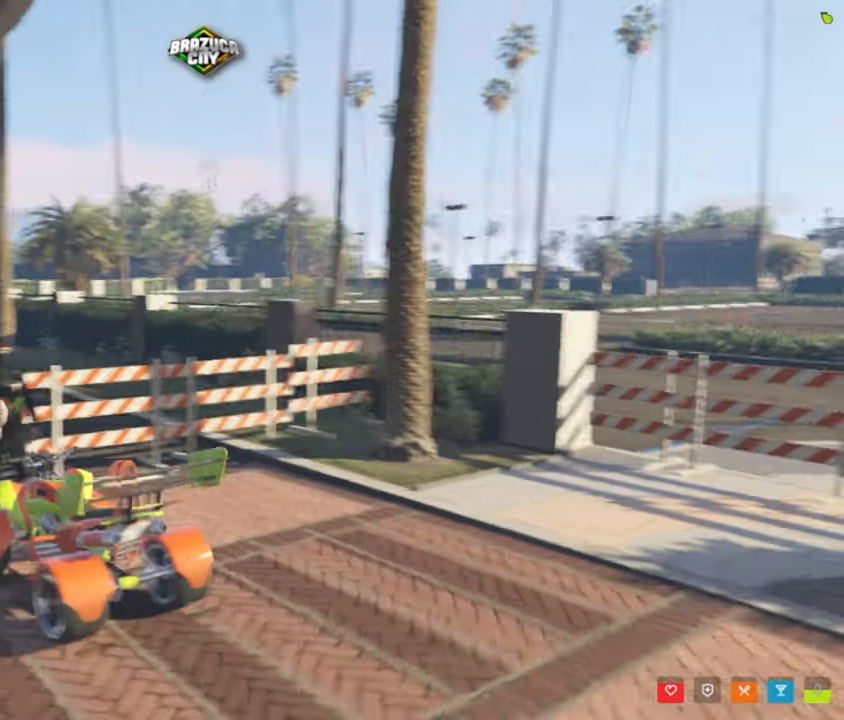
{"keys": [], "mouse": [], "mouse_move": "down-left", "events": []}
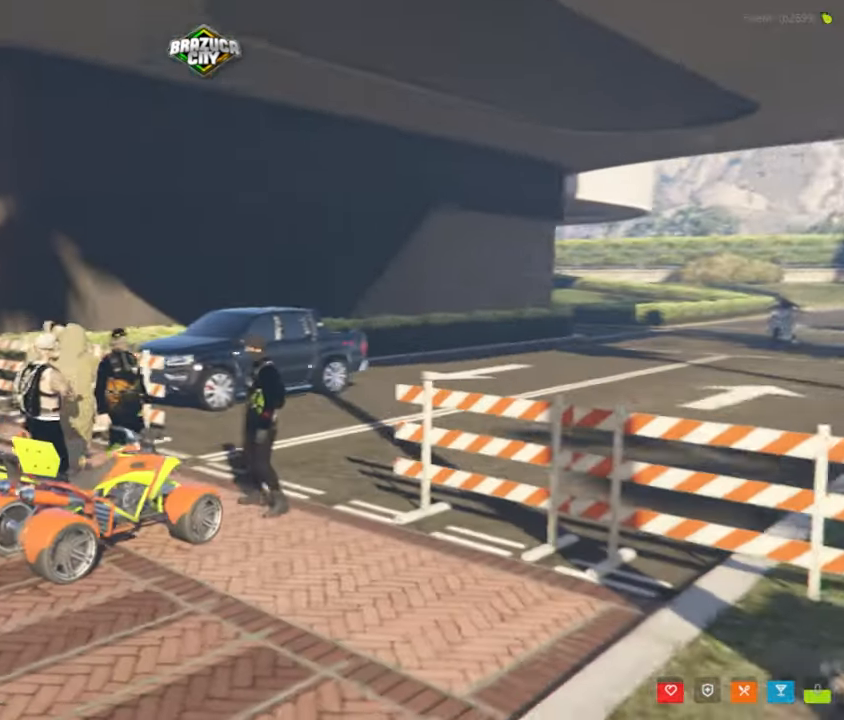
{"keys": [], "mouse": [], "mouse_move": "still", "events": []}
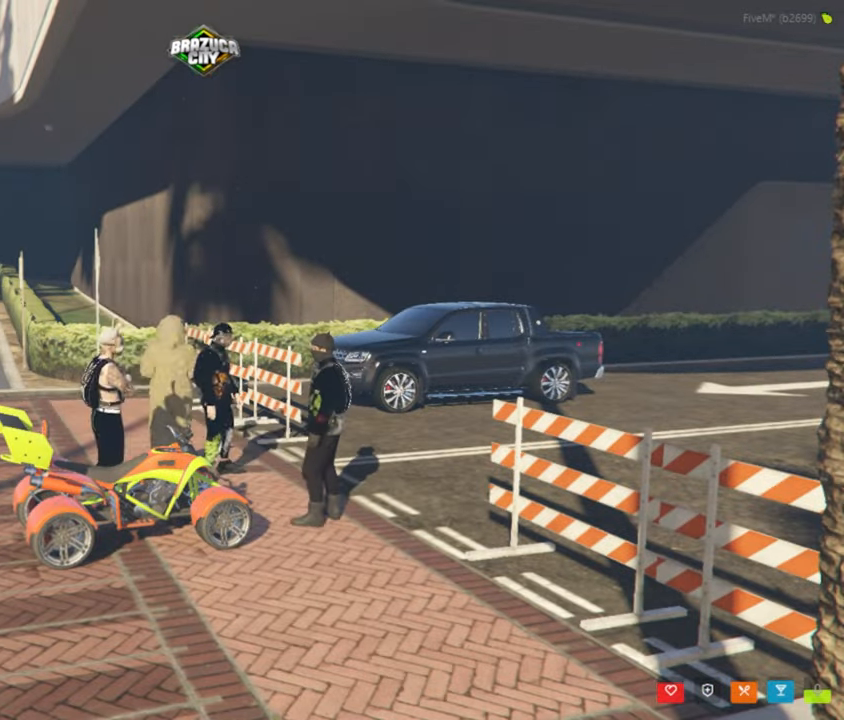
{"keys": [], "mouse": [], "mouse_move": "right", "events": []}
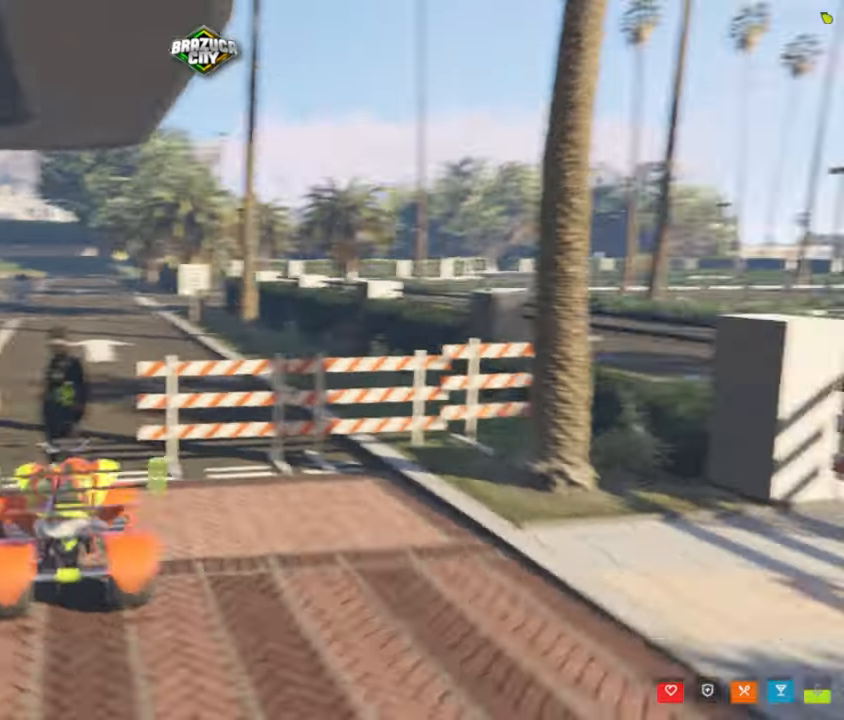
{"keys": [], "mouse": [], "mouse_move": "still", "events": []}
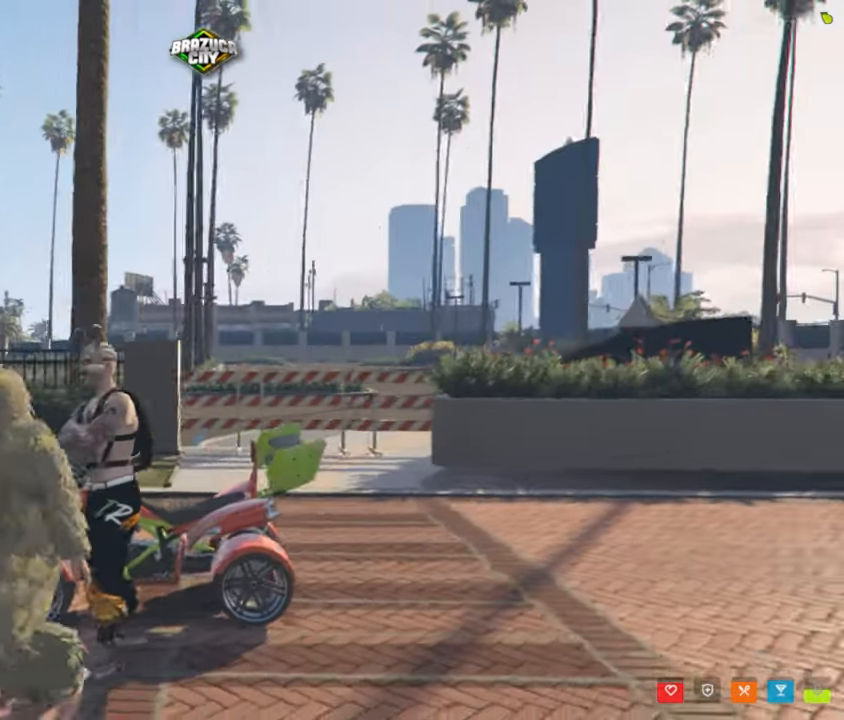
{"keys": [], "mouse": [], "mouse_move": "still", "events": []}
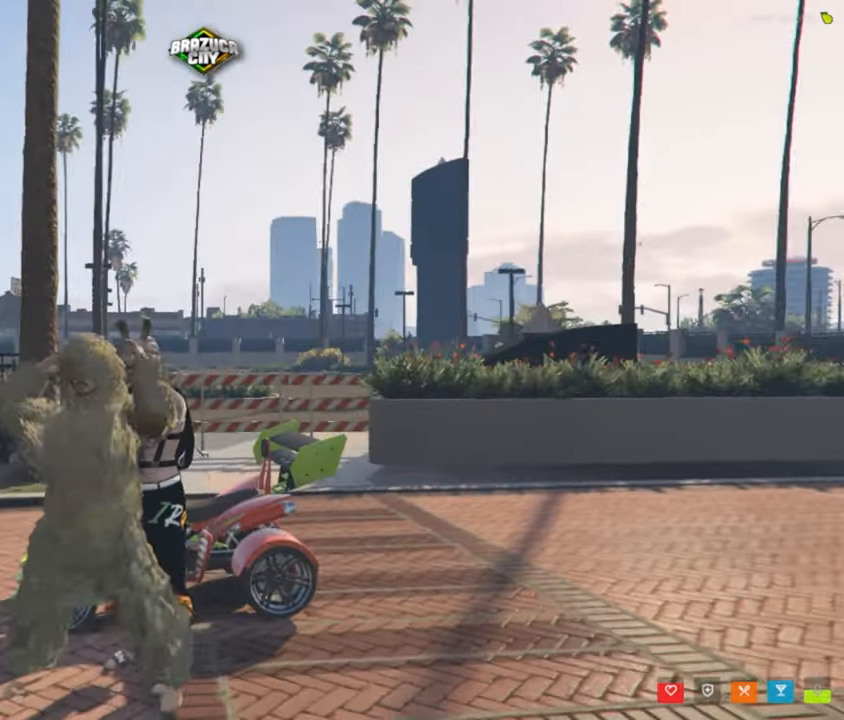
{"keys": [], "mouse": [], "mouse_move": "left", "events": []}
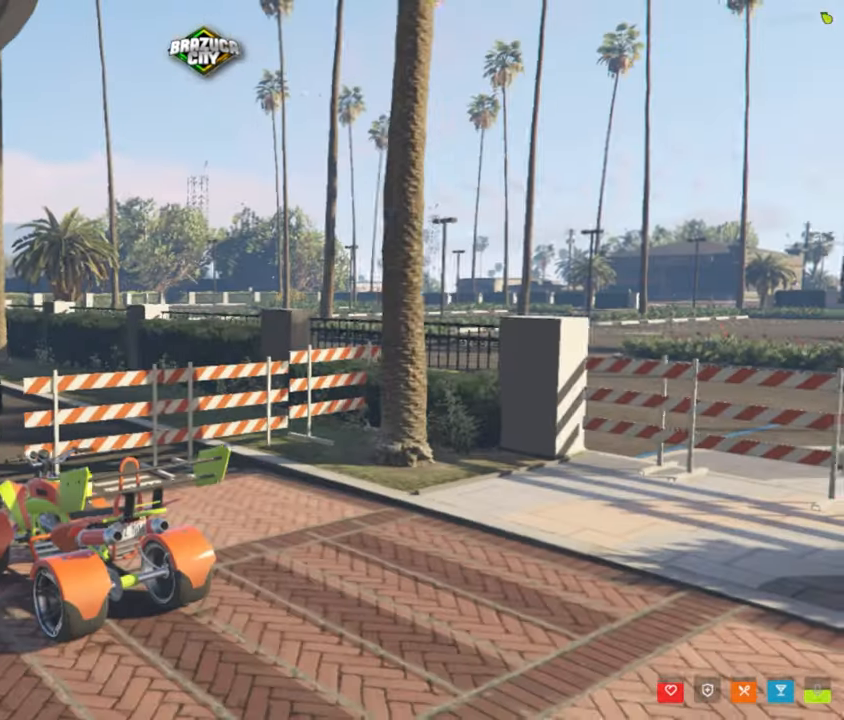
{"keys": [], "mouse": [], "mouse_move": "still", "events": []}
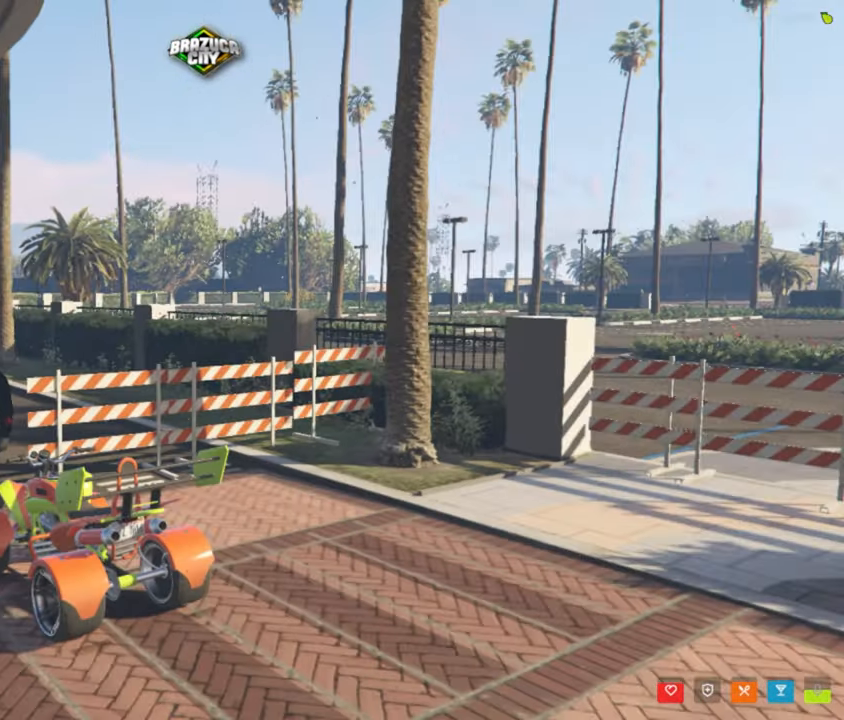
{"keys": [], "mouse": [], "mouse_move": "right", "events": []}
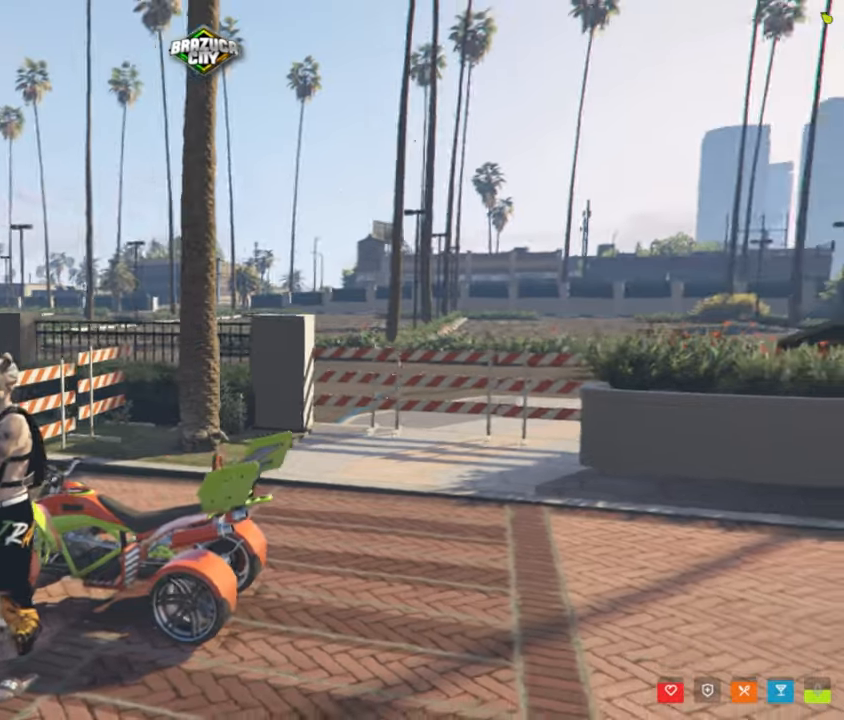
{"keys": [], "mouse": [], "mouse_move": "still", "events": []}
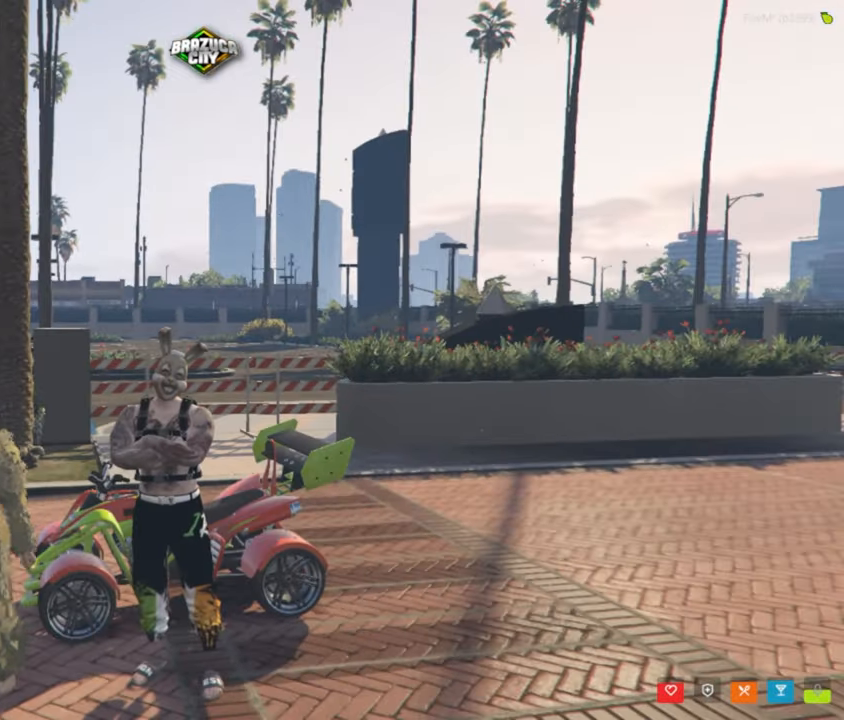
{"keys": [], "mouse": [], "mouse_move": "still", "events": []}
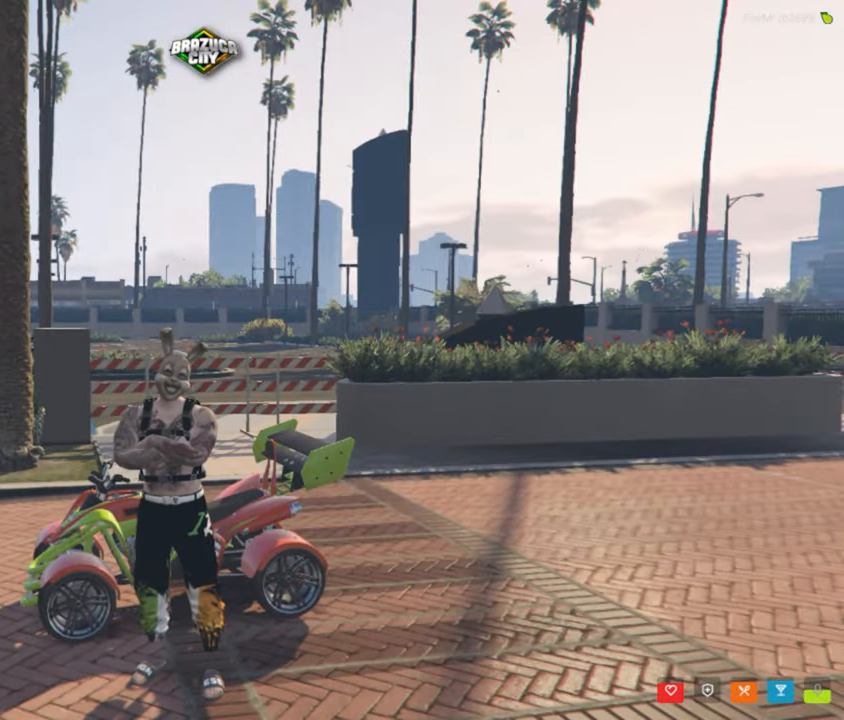
{"keys": [], "mouse": [], "mouse_move": "still", "events": []}
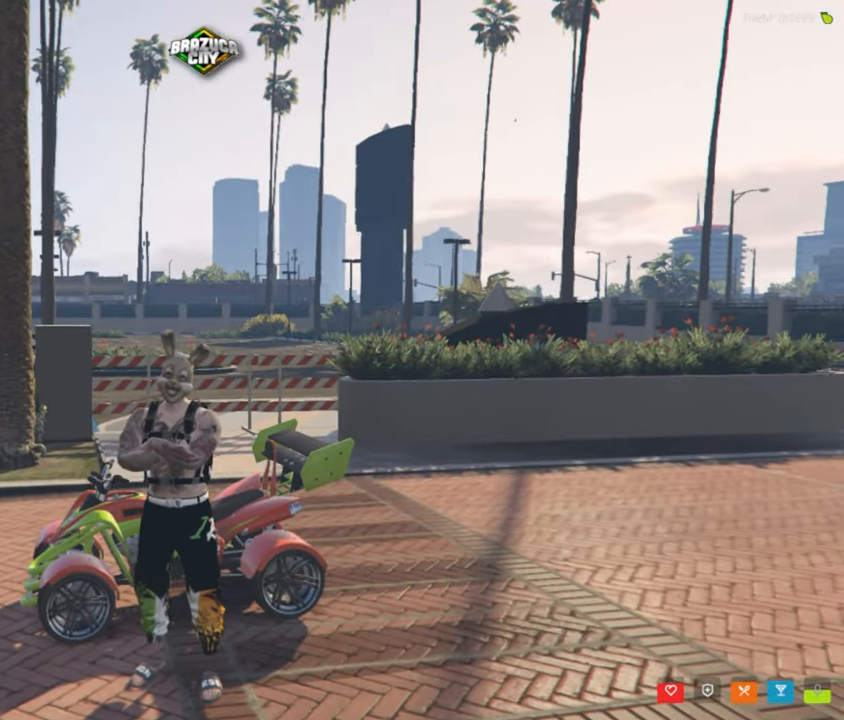
{"keys": [], "mouse": [], "mouse_move": "right", "events": []}
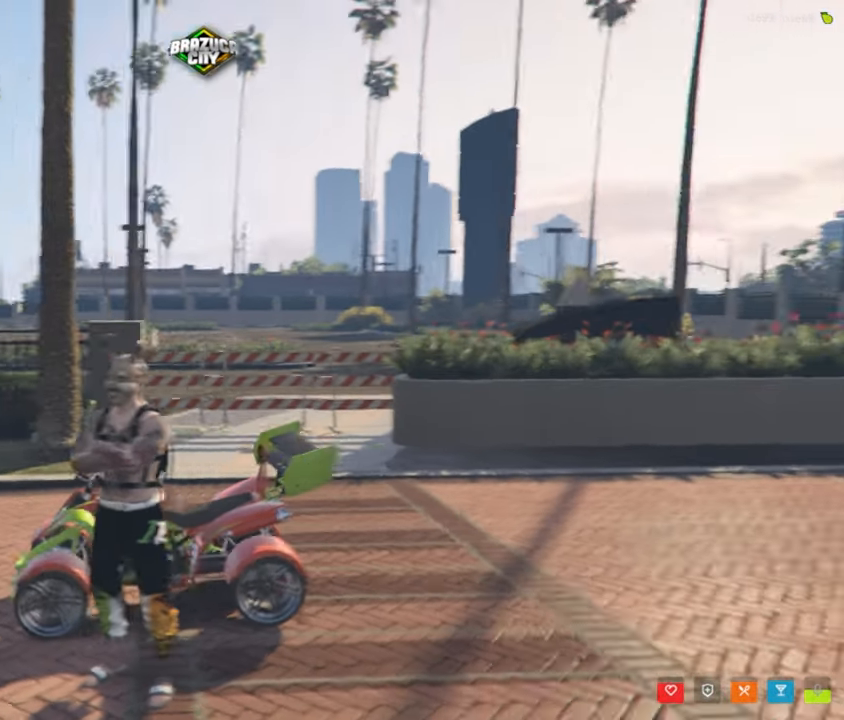
{"keys": [], "mouse": [], "mouse_move": "still", "events": []}